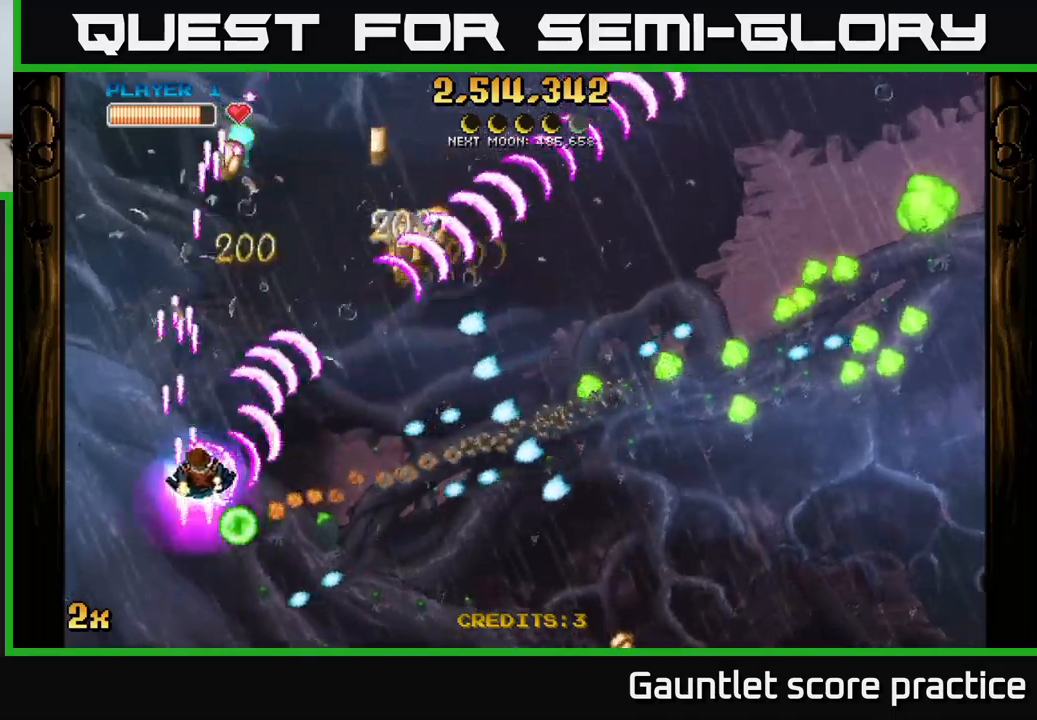
Gameplay with a controller (Xbox layout); each line is a JSON object with the inputs held at the frame after it. "events" lists button and stick changes between this image and that frame as [ms after this image, input, new state], when the widget could be followed in between. Not read: right_stick.
{"buttons": ["A"], "left_stick": "up-left", "events": [[50, "X", "up"], [50, "left_stick", "up-right"], [250, "left_stick", "up-left"]]}
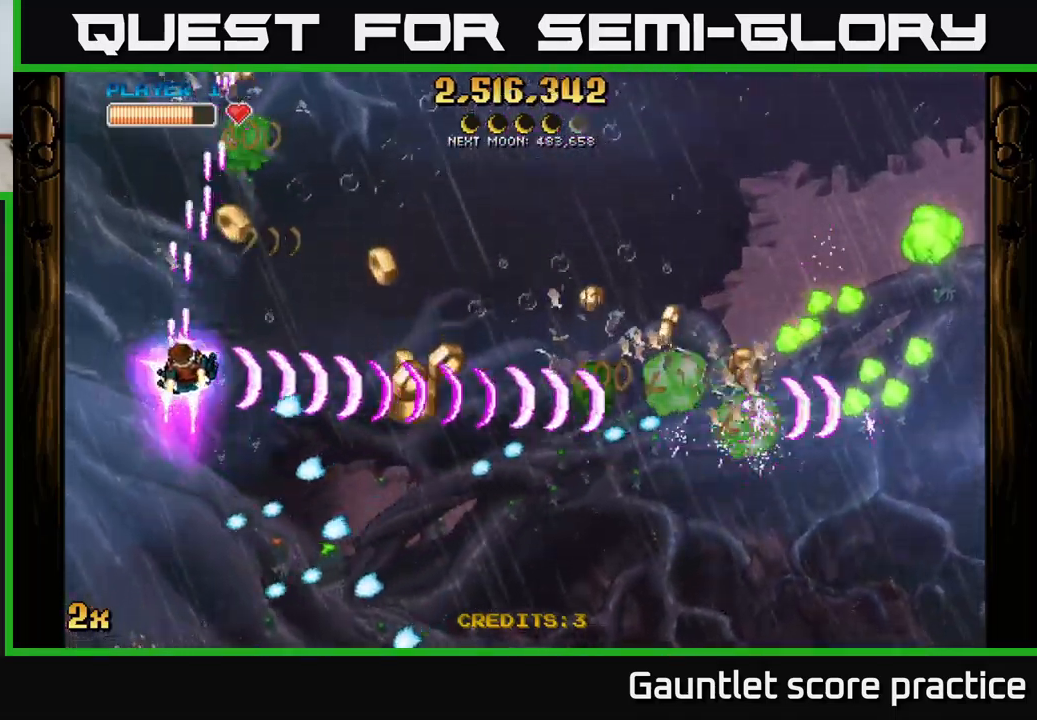
{"buttons": ["A"], "left_stick": "down-right", "events": [[67, "left_stick", "up-right"], [134, "left_stick", "right"], [250, "left_stick", "down-right"]]}
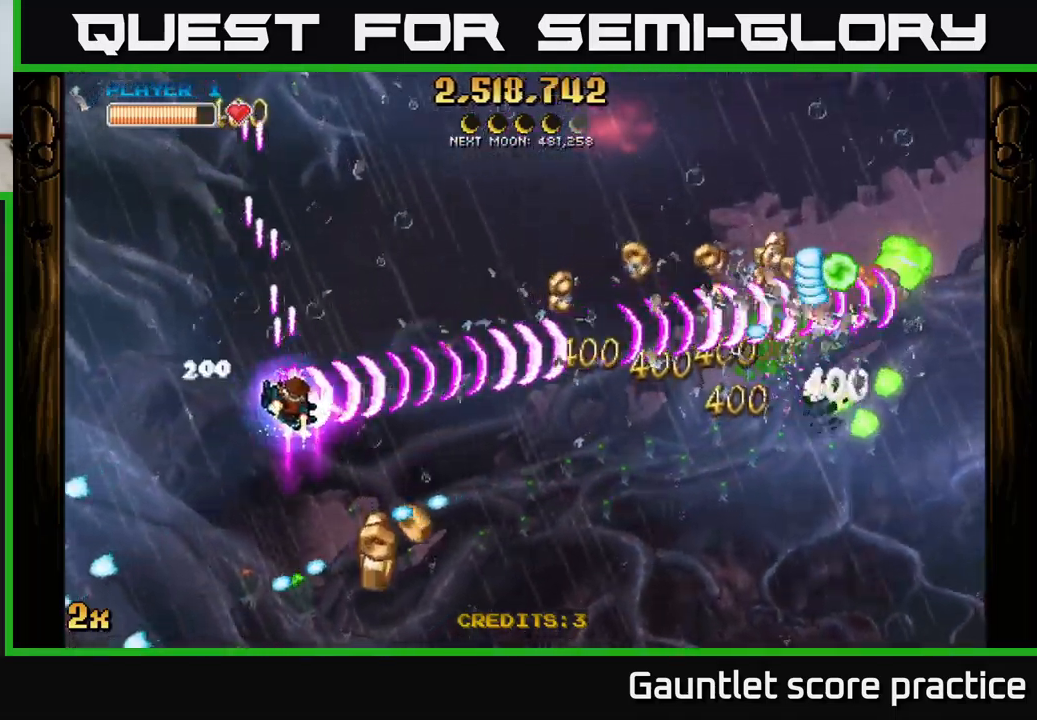
{"buttons": ["A"], "left_stick": "down-right", "events": []}
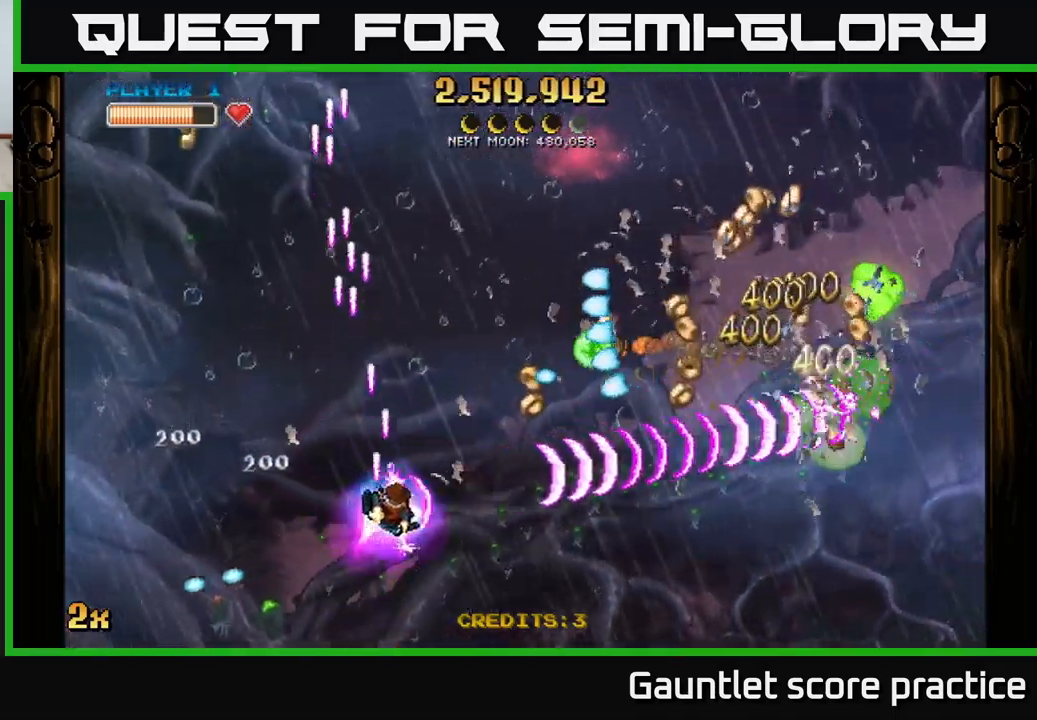
{"buttons": ["A"], "left_stick": "right", "events": [[284, "X", "down"], [300, "left_stick", "up-right"], [417, "X", "up"], [450, "left_stick", "right"]]}
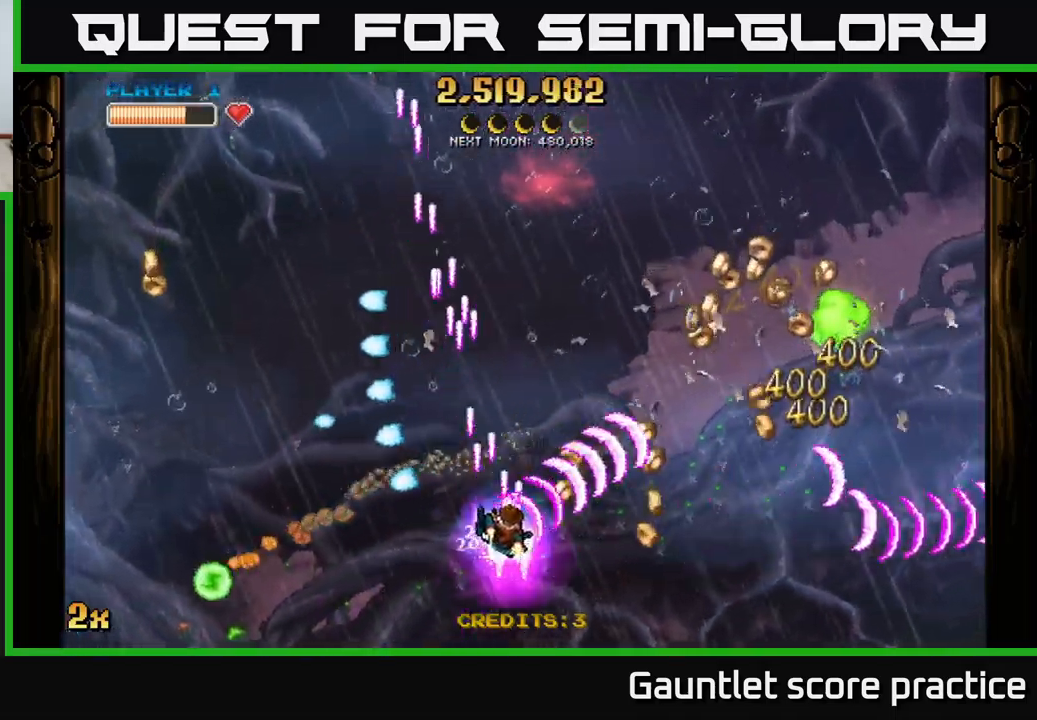
{"buttons": ["A"], "left_stick": "up-right", "events": [[317, "left_stick", "up-right"]]}
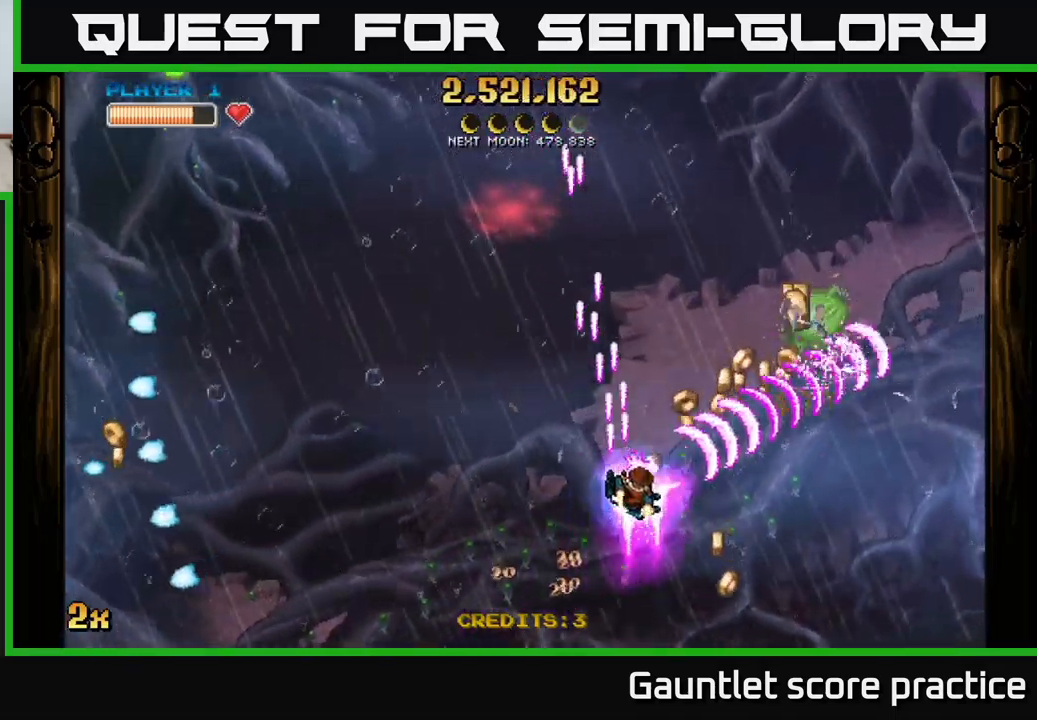
{"buttons": ["A"], "left_stick": "down-right", "events": [[17, "left_stick", "right"], [200, "left_stick", "down-right"]]}
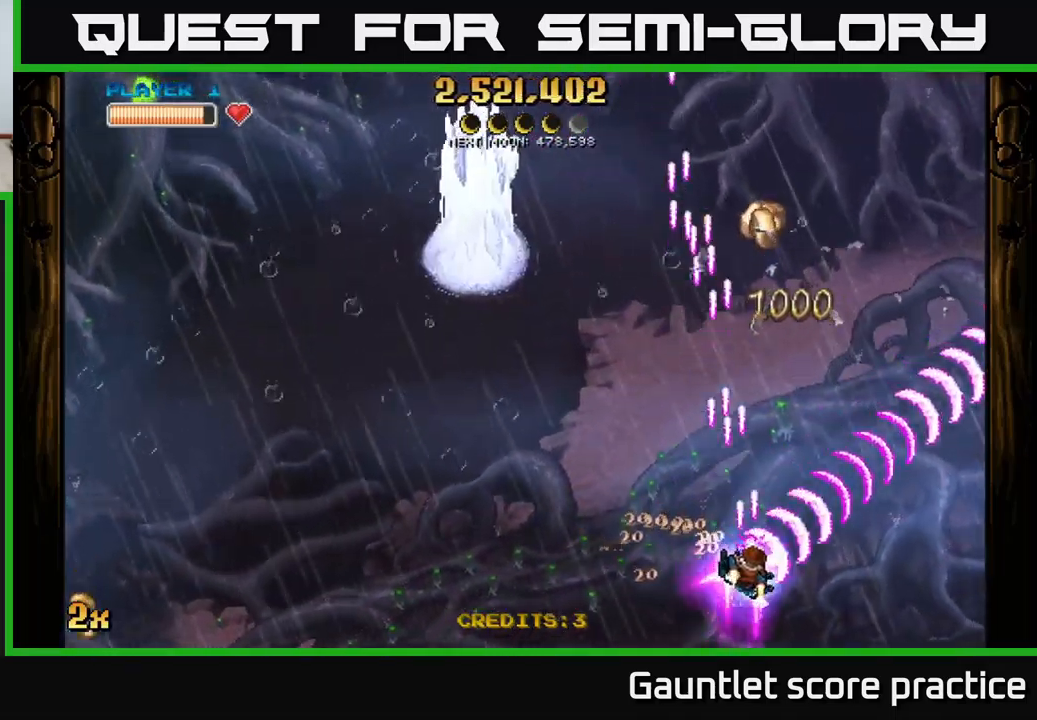
{"buttons": ["A"], "left_stick": "center", "events": [[100, "left_stick", "up-left"], [134, "X", "down"], [267, "X", "up"], [434, "left_stick", "center"]]}
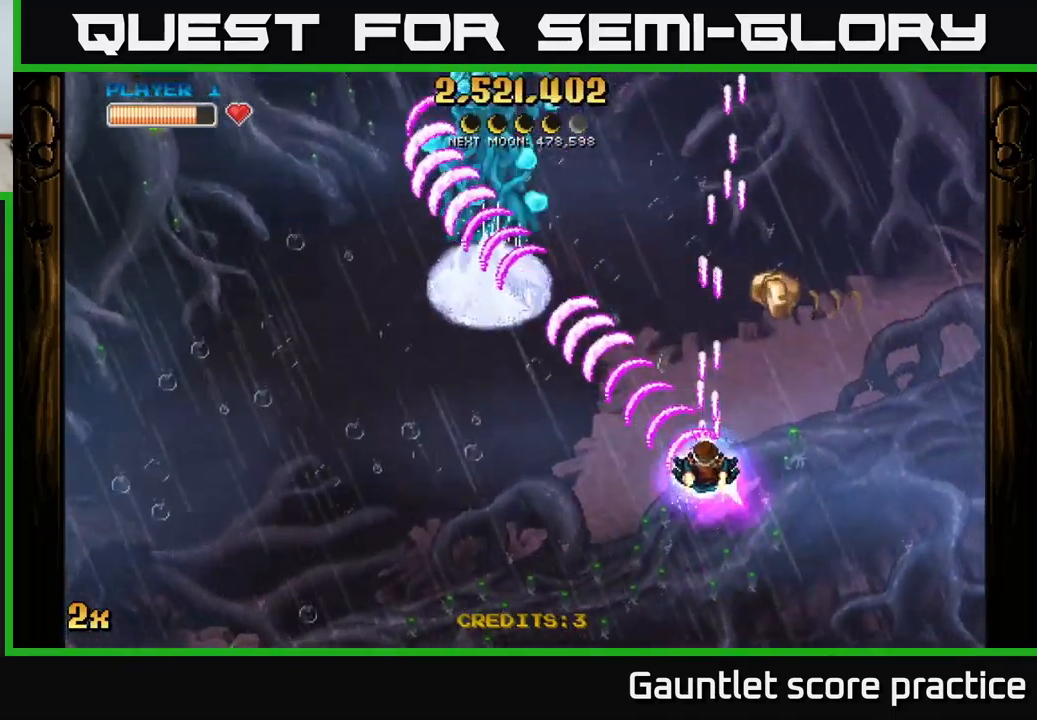
{"buttons": ["A"], "left_stick": "center", "events": [[217, "left_stick", "right"], [400, "left_stick", "center"]]}
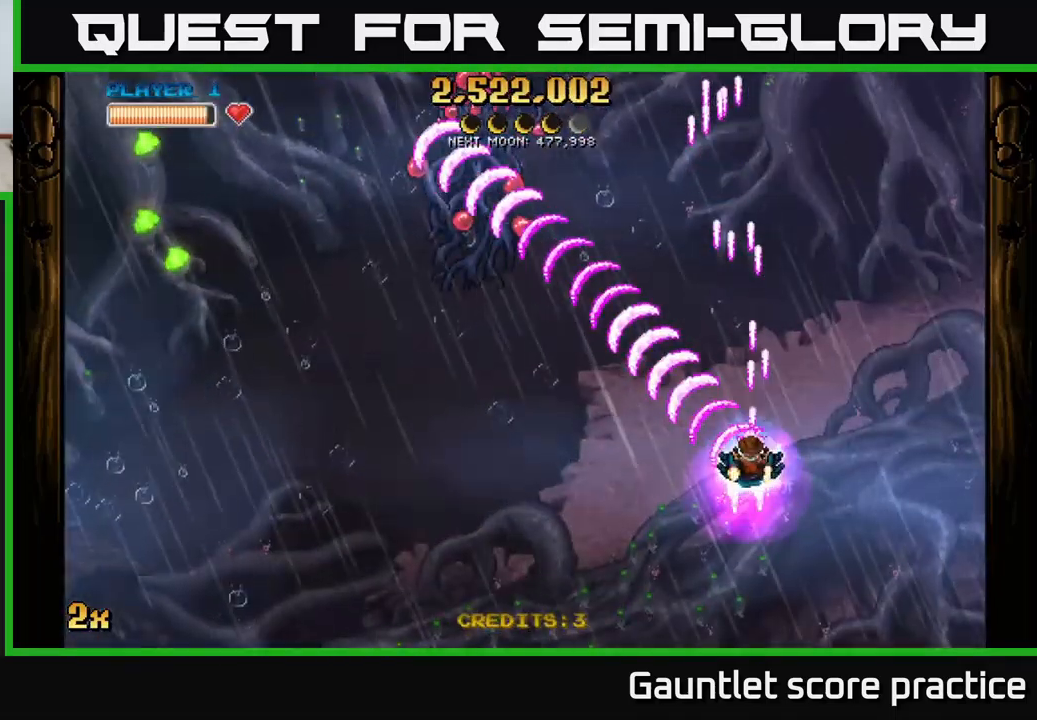
{"buttons": ["A", "X"], "left_stick": "up-left", "events": [[167, "left_stick", "down-left"], [484, "left_stick", "up-left"], [500, "X", "down"]]}
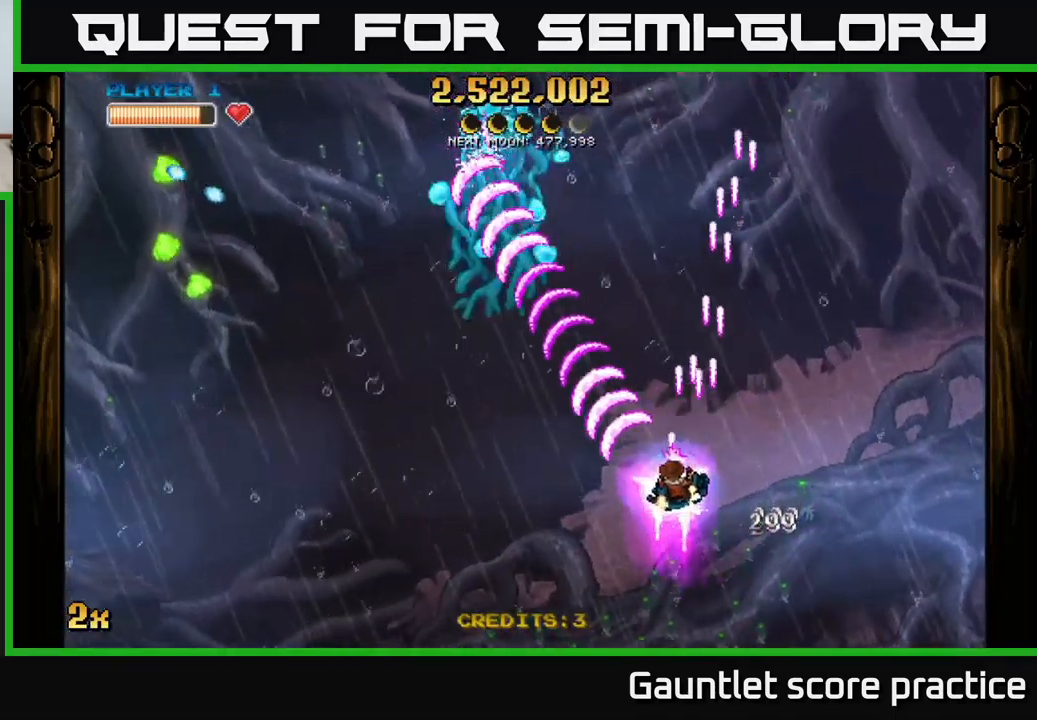
{"buttons": ["A"], "left_stick": "down-left", "events": [[134, "X", "up"], [167, "left_stick", "left"], [300, "left_stick", "down-left"]]}
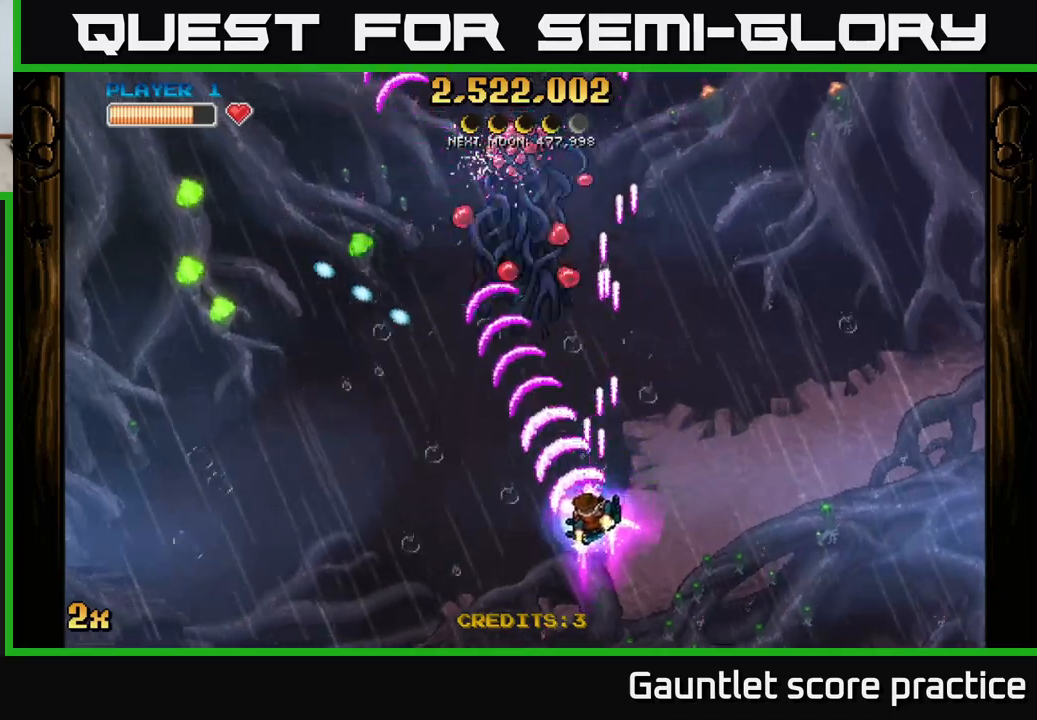
{"buttons": ["A"], "left_stick": "down", "events": [[66, "left_stick", "up-left"], [116, "left_stick", "up"], [166, "X", "down"], [283, "X", "up"], [316, "left_stick", "down-left"], [450, "left_stick", "down"]]}
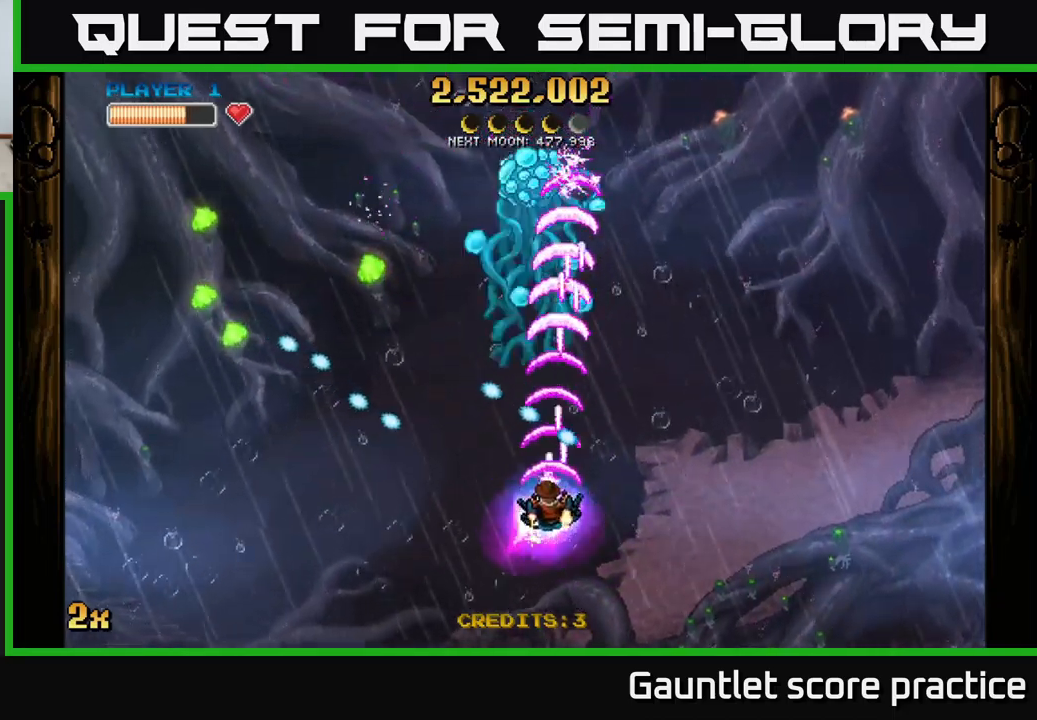
{"buttons": ["A", "X"], "left_stick": "up-left", "events": [[266, "left_stick", "center"], [366, "left_stick", "left"], [450, "X", "down"], [483, "left_stick", "up-left"]]}
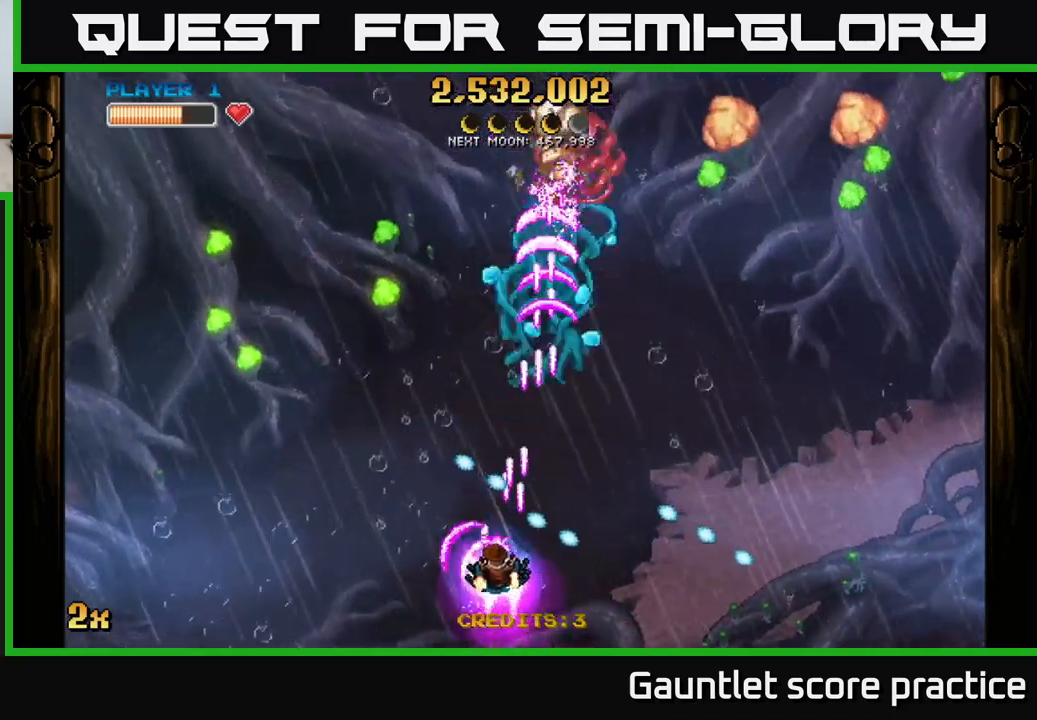
{"buttons": ["A"], "left_stick": "up-right", "events": [[33, "X", "up"], [266, "left_stick", "up-right"]]}
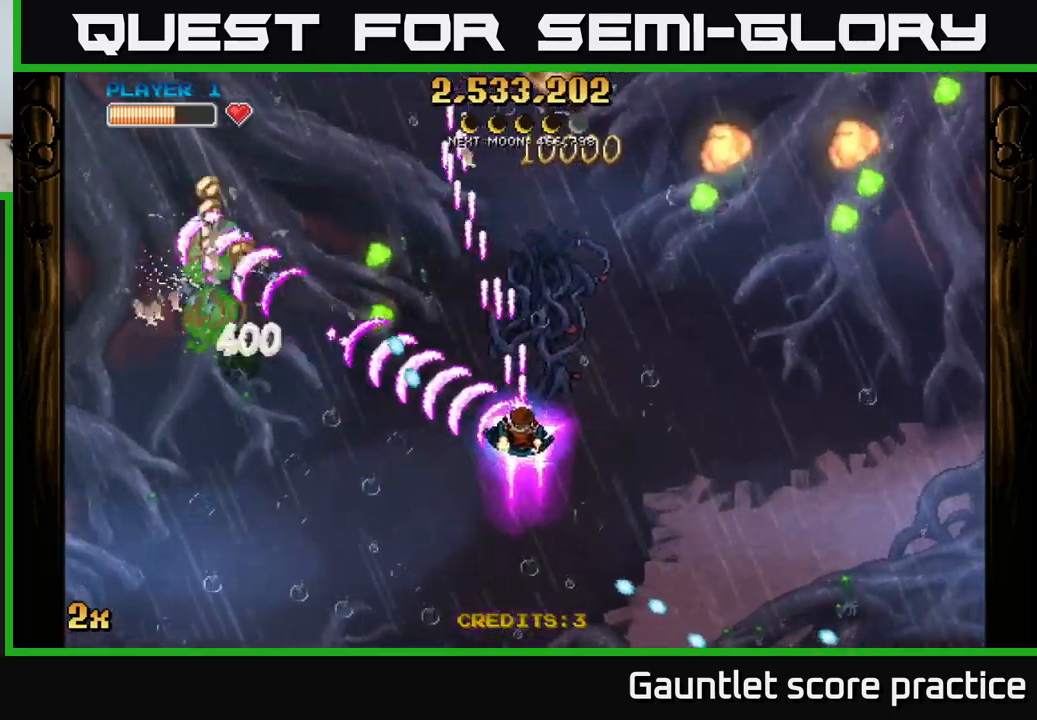
{"buttons": ["A"], "left_stick": "left", "events": [[33, "left_stick", "up"], [166, "left_stick", "down-right"], [350, "left_stick", "up-right"], [433, "left_stick", "up-left"], [483, "left_stick", "left"]]}
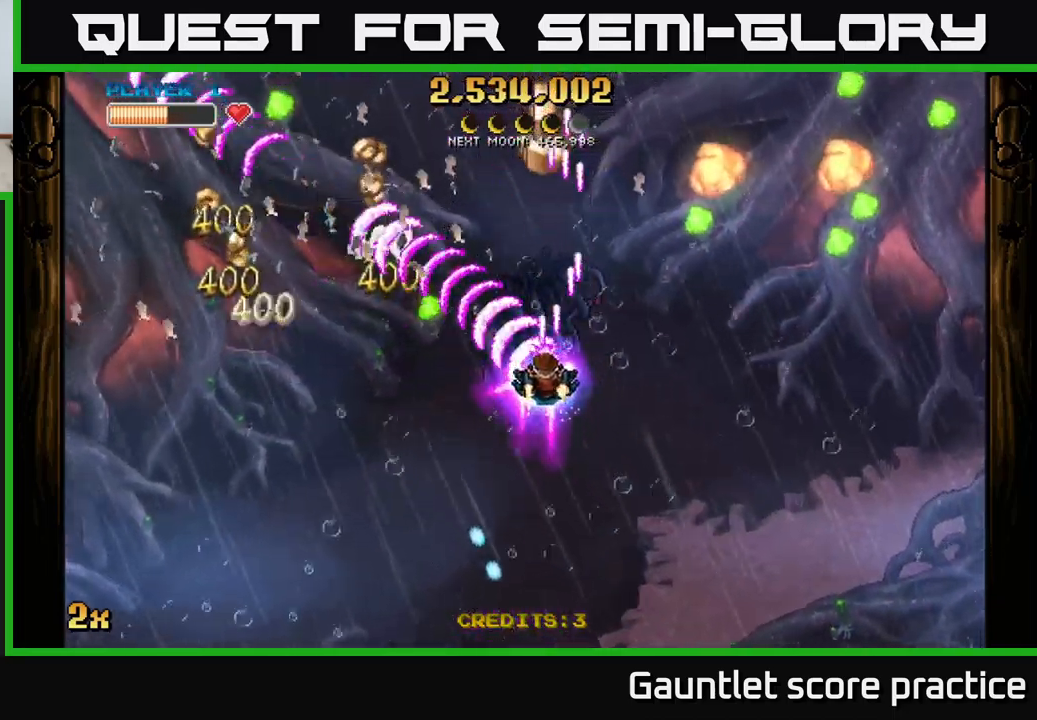
{"buttons": ["A"], "left_stick": "down-right", "events": [[33, "left_stick", "down-left"], [200, "left_stick", "down"], [433, "left_stick", "down-right"]]}
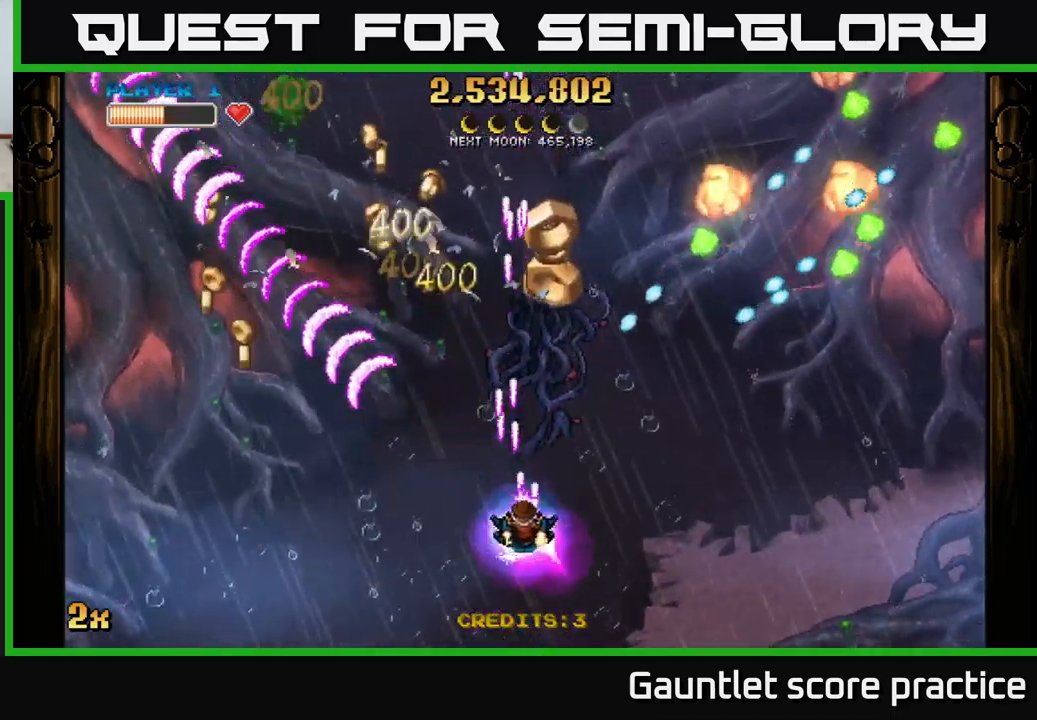
{"buttons": ["A"], "left_stick": "up", "events": [[116, "left_stick", "up-left"], [233, "left_stick", "up-right"], [316, "left_stick", "down"], [483, "left_stick", "up"]]}
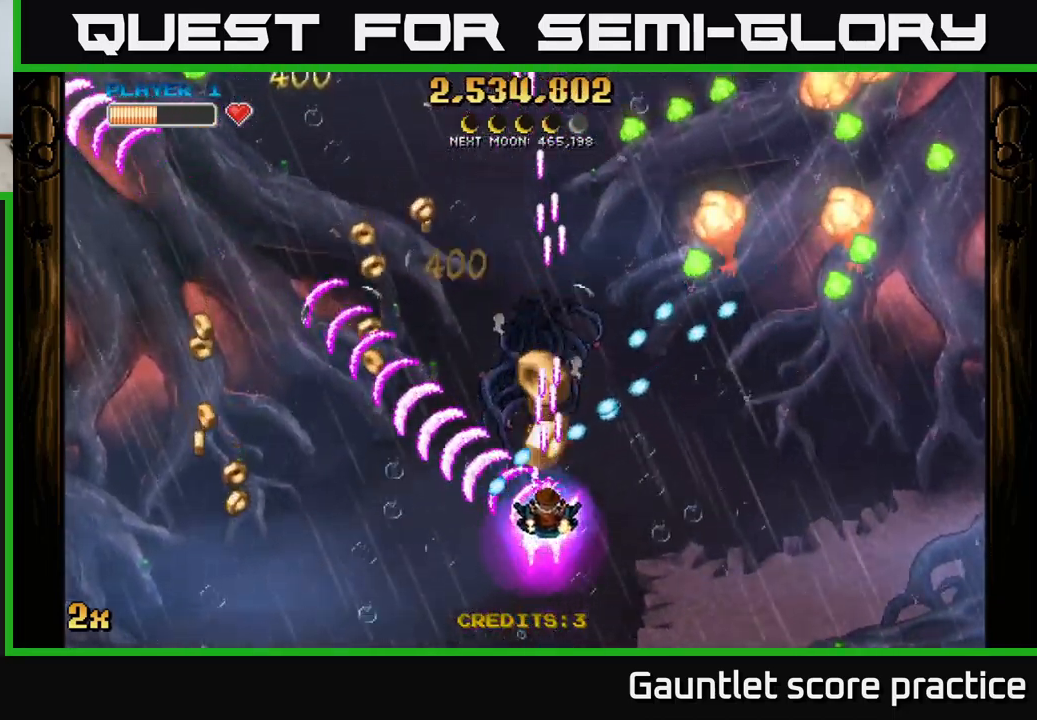
{"buttons": [], "left_stick": "up-left", "events": [[16, "left_stick", "up-left"], [66, "A", "up"], [216, "left_stick", "left"], [483, "left_stick", "up-left"]]}
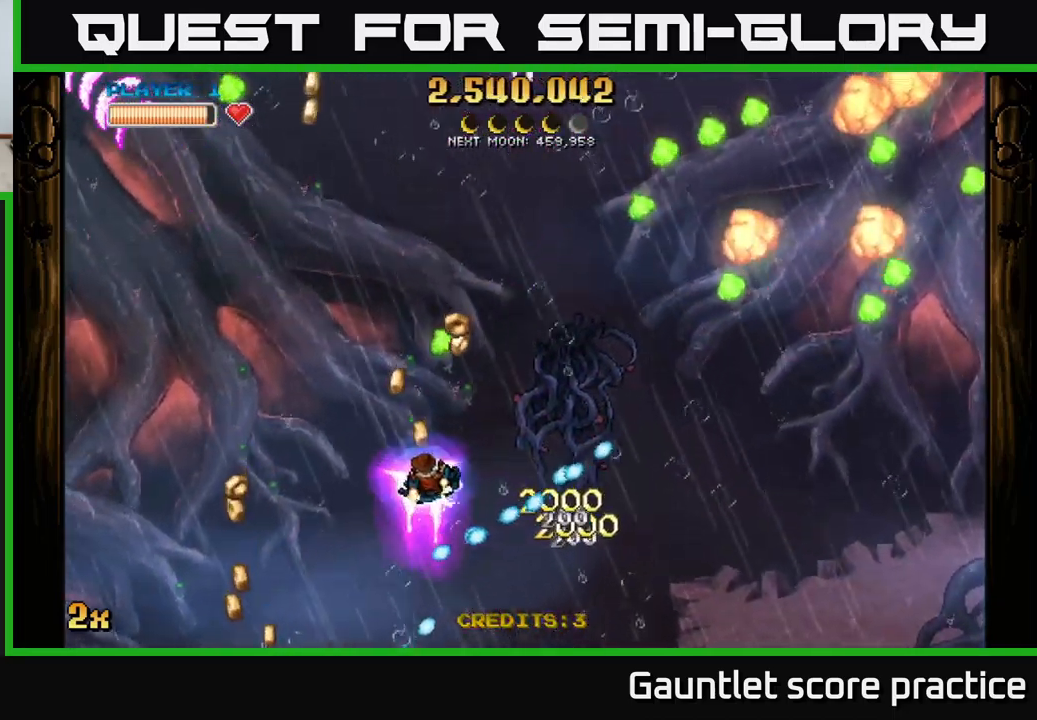
{"buttons": [], "left_stick": "down", "events": [[250, "left_stick", "right"], [333, "left_stick", "up-right"], [466, "left_stick", "down"]]}
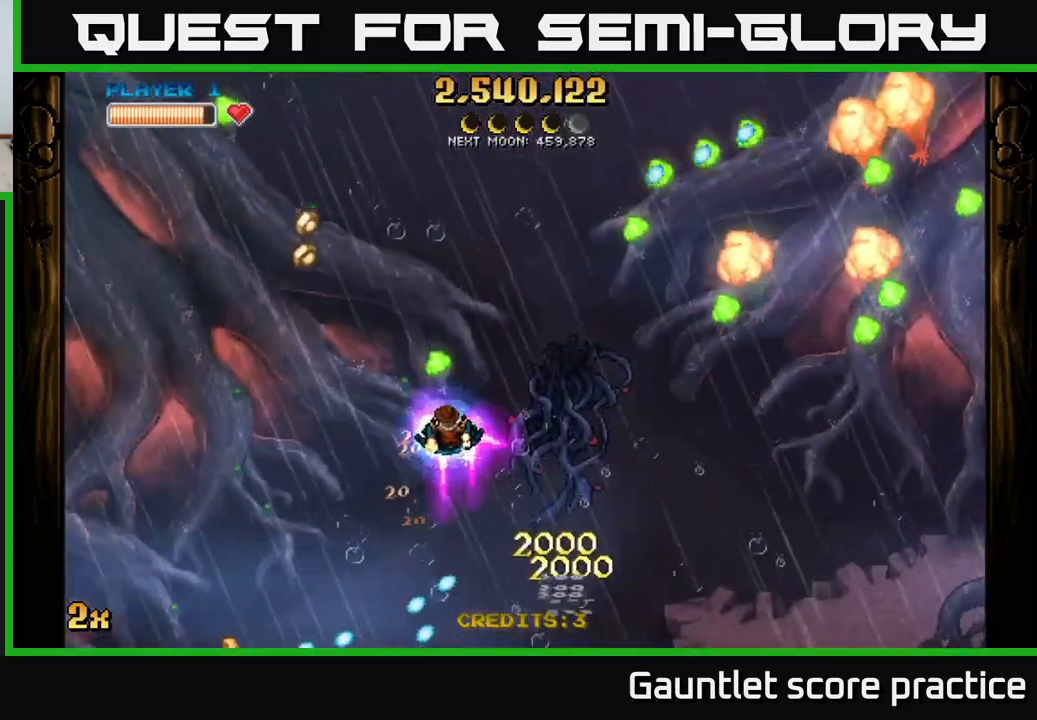
{"buttons": ["A"], "left_stick": "right", "events": [[166, "A", "down"], [183, "X", "down"], [183, "left_stick", "right"], [233, "left_stick", "up"], [250, "X", "up"], [283, "left_stick", "right"]]}
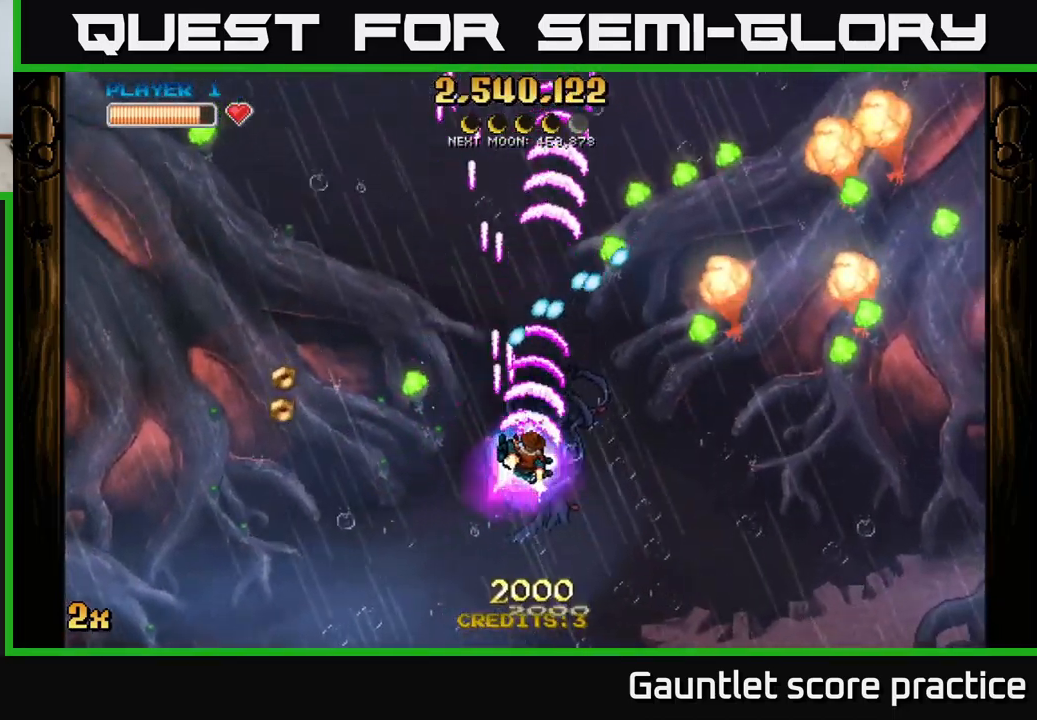
{"buttons": ["A"], "left_stick": "right", "events": []}
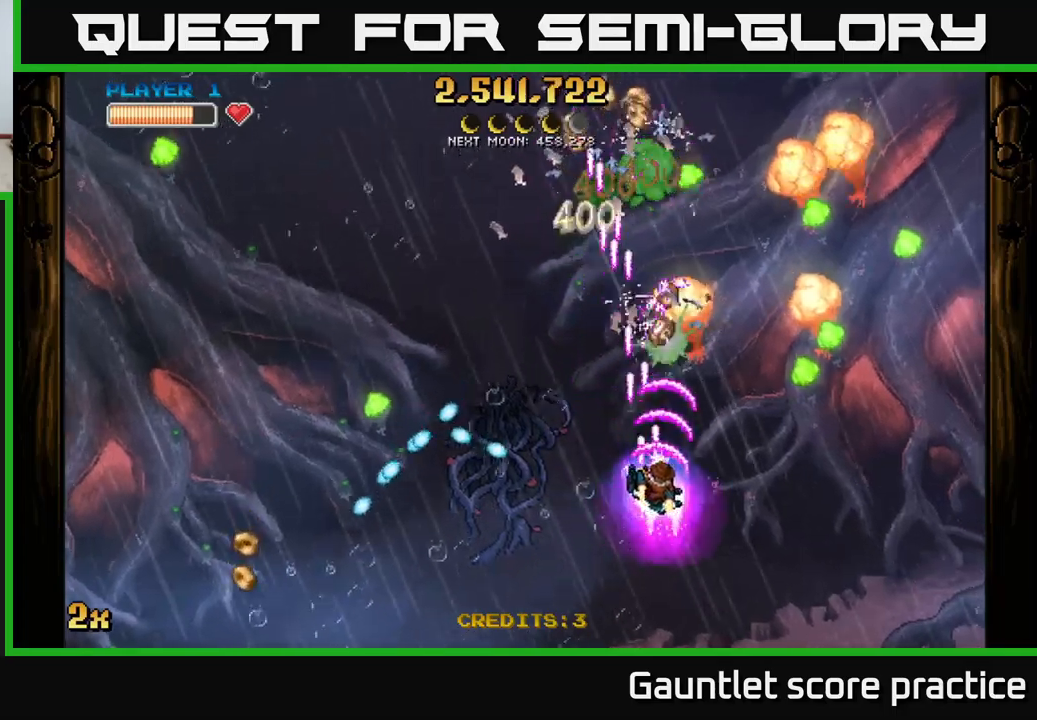
{"buttons": ["A"], "left_stick": "right", "events": []}
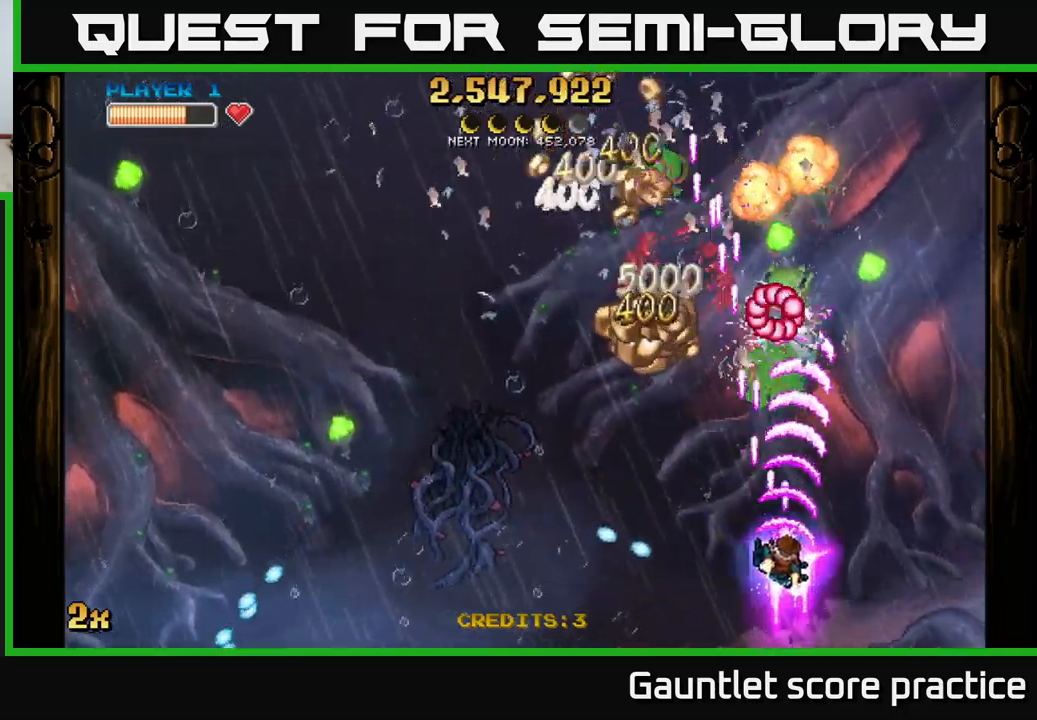
{"buttons": [], "left_stick": "down-left", "events": [[50, "A", "up"], [150, "left_stick", "down-left"], [250, "left_stick", "up-left"], [400, "left_stick", "down-left"]]}
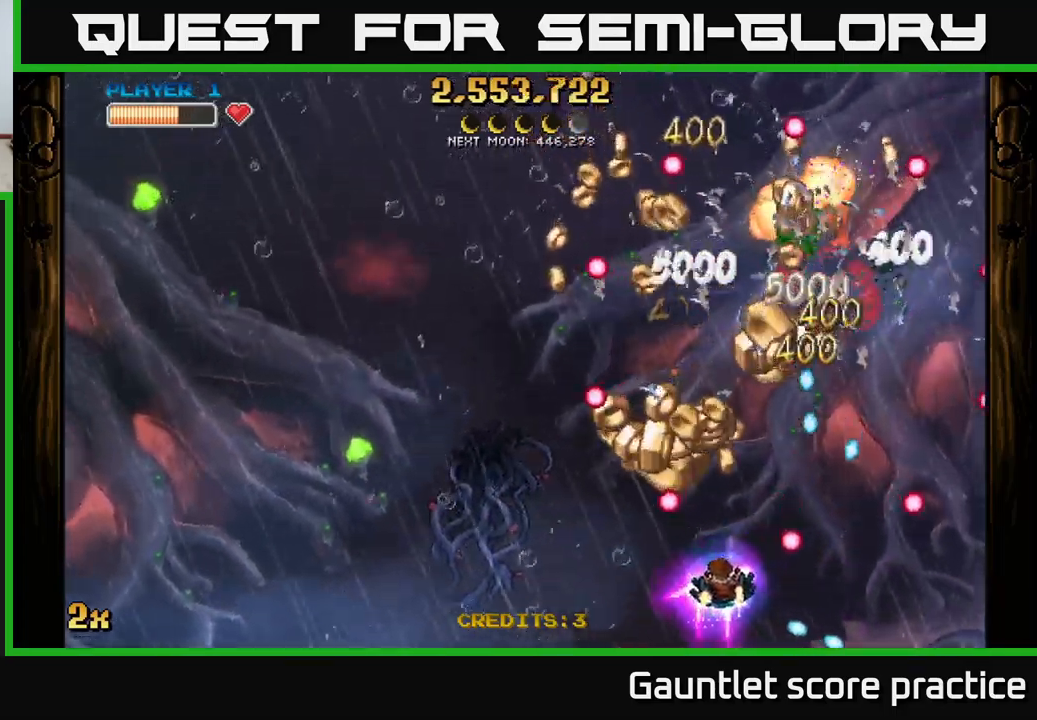
{"buttons": [], "left_stick": "up-right", "events": [[50, "left_stick", "down-right"], [150, "left_stick", "up-right"], [200, "left_stick", "up-left"], [467, "left_stick", "up-right"]]}
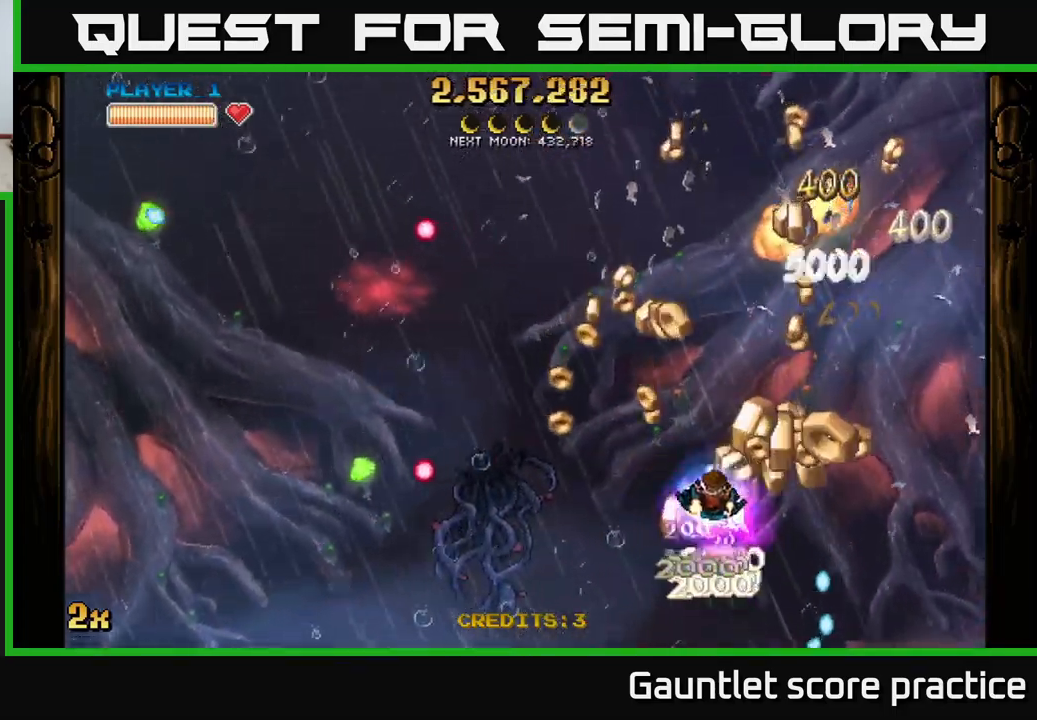
{"buttons": ["A"], "left_stick": "down", "events": [[133, "A", "down"], [167, "X", "down"], [217, "left_stick", "up"], [267, "X", "up"], [367, "left_stick", "right"], [433, "left_stick", "down"]]}
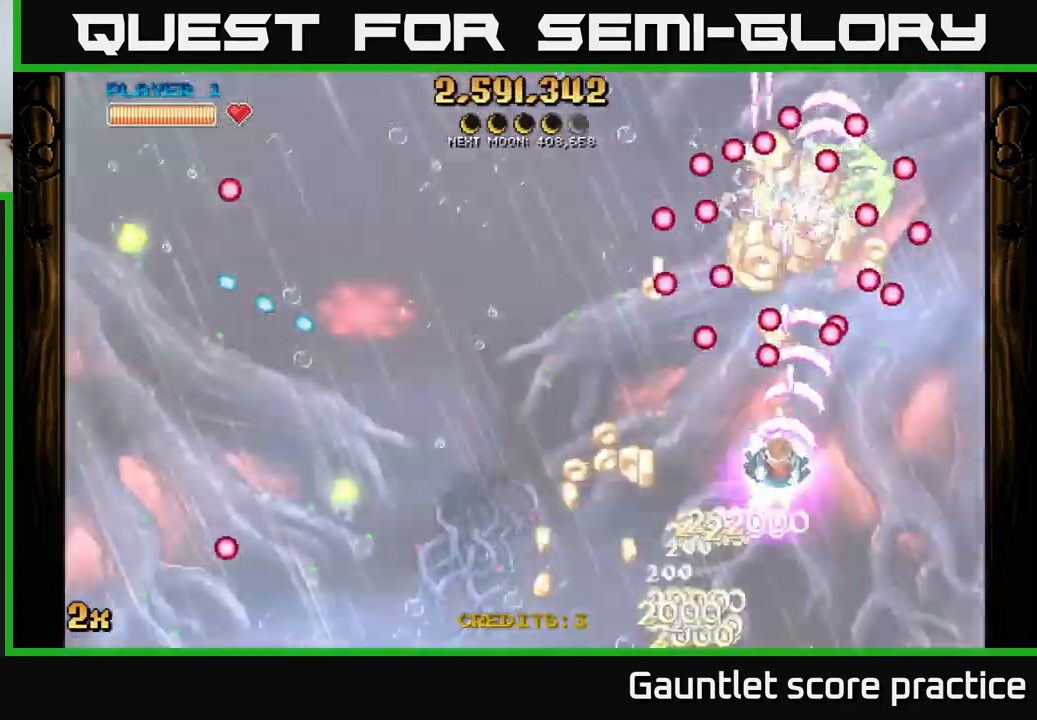
{"buttons": [], "left_stick": "right", "events": [[33, "left_stick", "down-left"], [383, "A", "up"], [467, "left_stick", "right"]]}
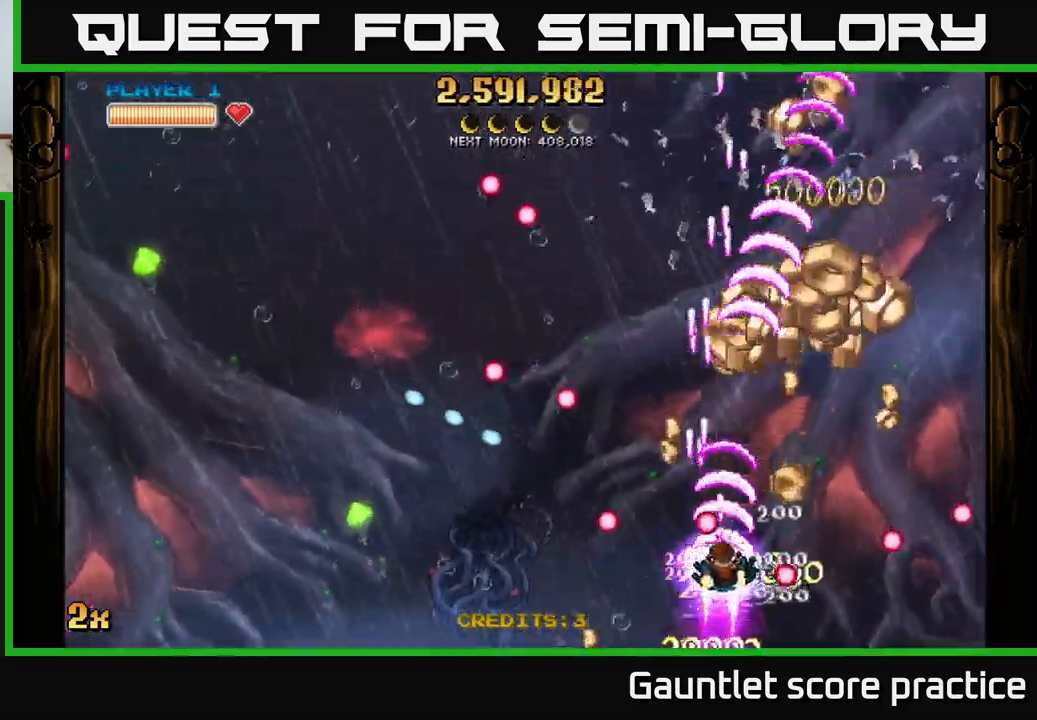
{"buttons": [], "left_stick": "down", "events": [[17, "left_stick", "up-right"], [333, "left_stick", "right"], [500, "left_stick", "down"]]}
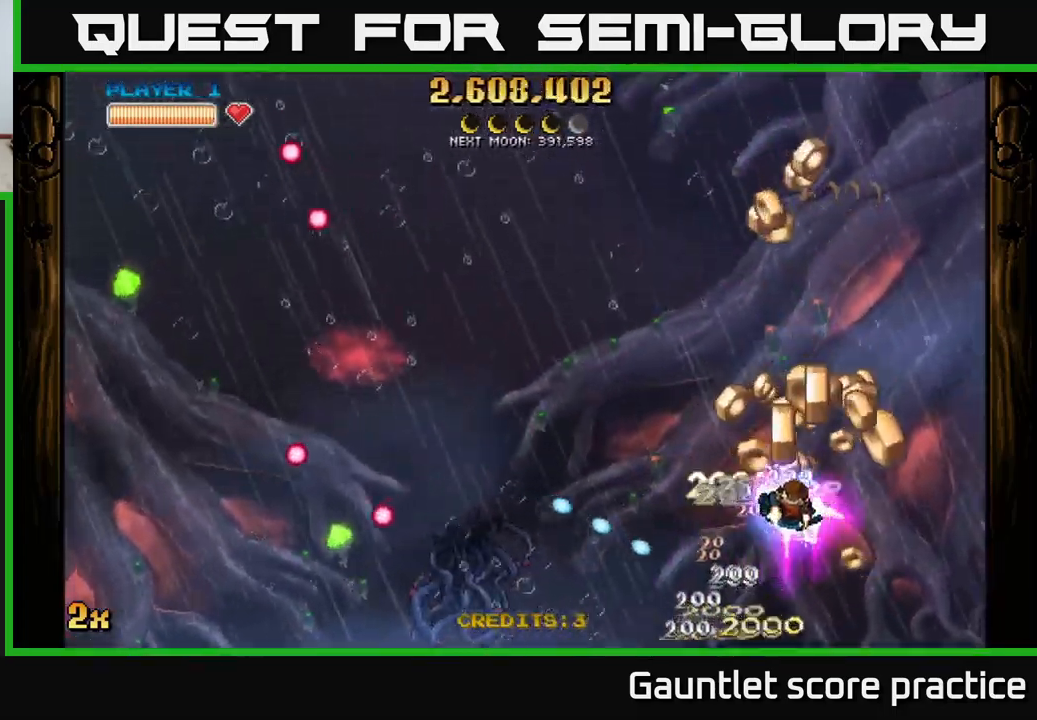
{"buttons": [], "left_stick": "up", "events": [[117, "left_stick", "right"], [183, "left_stick", "up"], [367, "left_stick", "right"], [450, "left_stick", "up"]]}
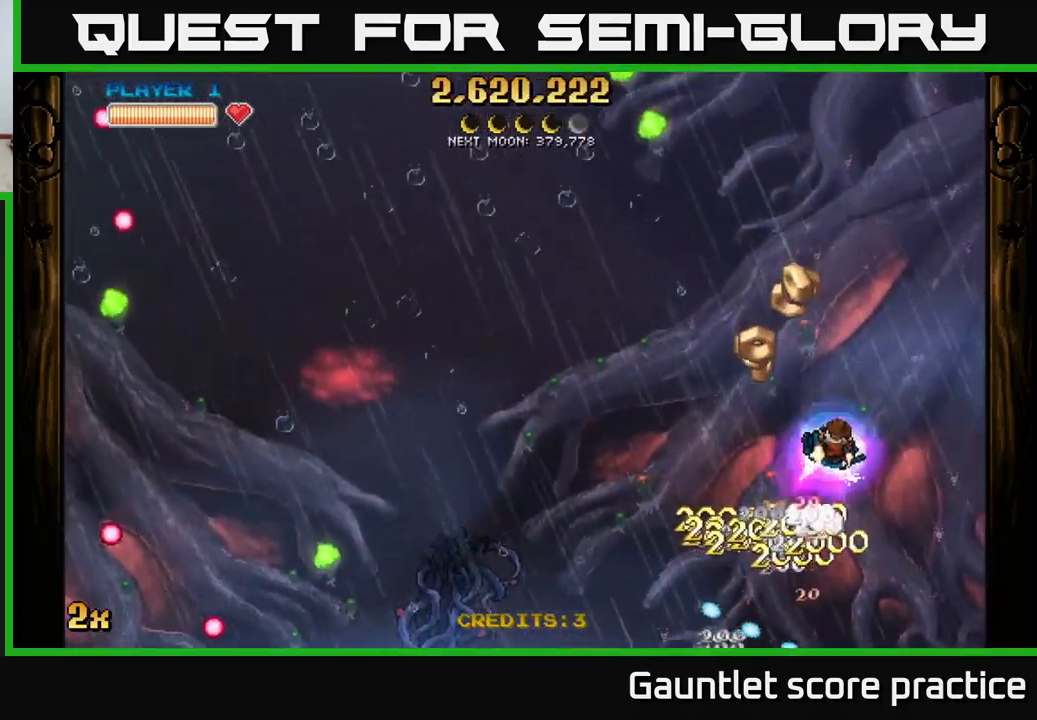
{"buttons": ["A"], "left_stick": "down-left", "events": [[183, "A", "down"], [183, "left_stick", "left"], [217, "X", "down"], [367, "X", "up"], [433, "left_stick", "down-left"]]}
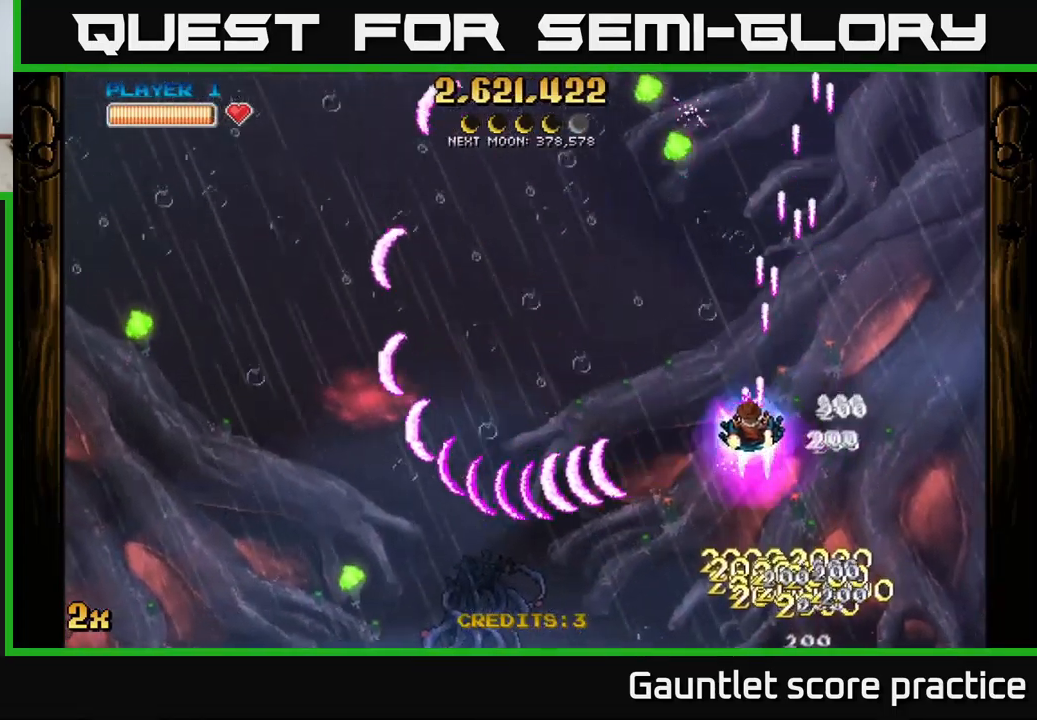
{"buttons": ["A"], "left_stick": "left", "events": [[233, "left_stick", "left"], [350, "left_stick", "up-left"], [367, "X", "down"], [450, "left_stick", "left"], [483, "X", "up"]]}